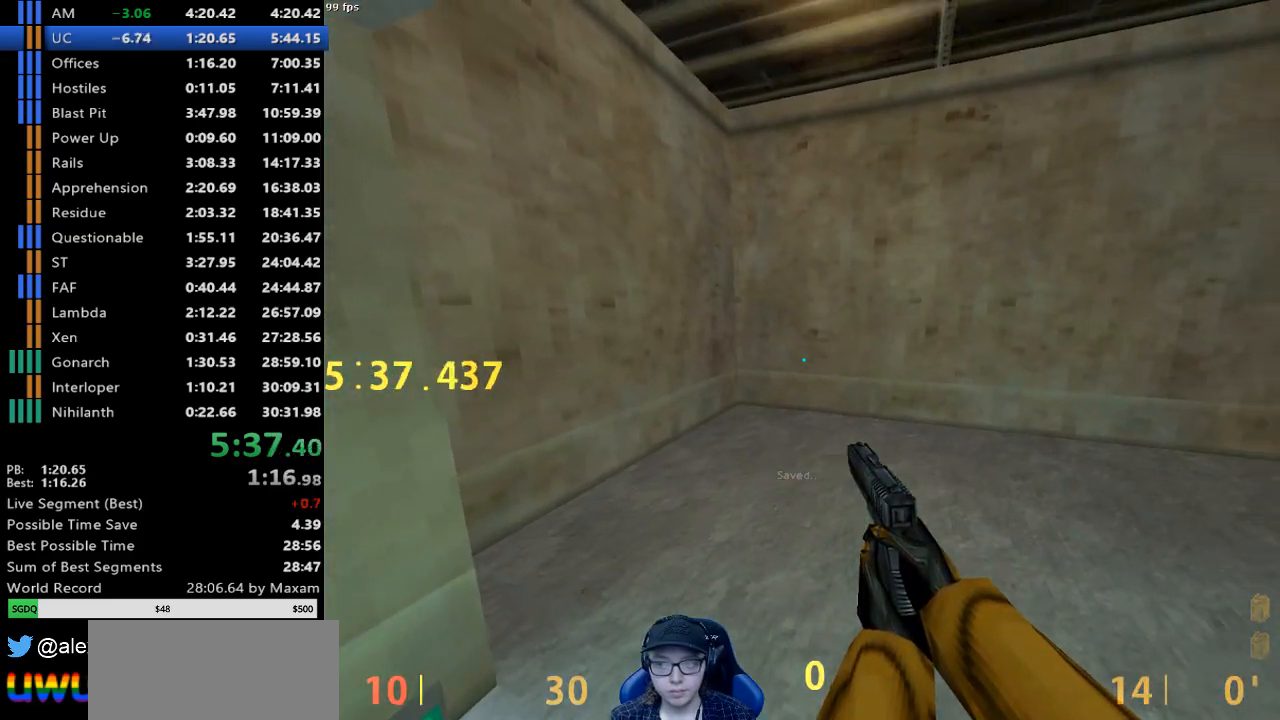
Gameplay with keyboard and mouse; each line is a JSON object with the keys and mouse buttons held at the frame after it. "events" lists presses ("down") and releases ("up") of "a", "d", "s", "w", "mouse_left", "mouse_right", "mouse_wheel_up" and "mouse_wheel_down" between this image and that frame as [ms after this image, input, new state], when the widget could be followed in between. "mouse_left", "mouse_right", "mouse_wheel_up", "mouse_wheel_down" = the "left", "right", "wheel_up", "wheel_down" buttons of the "mouse" list. No other keys are recorded. Mouse movement is not recorded.
{"keys": [], "mouse": [], "events": []}
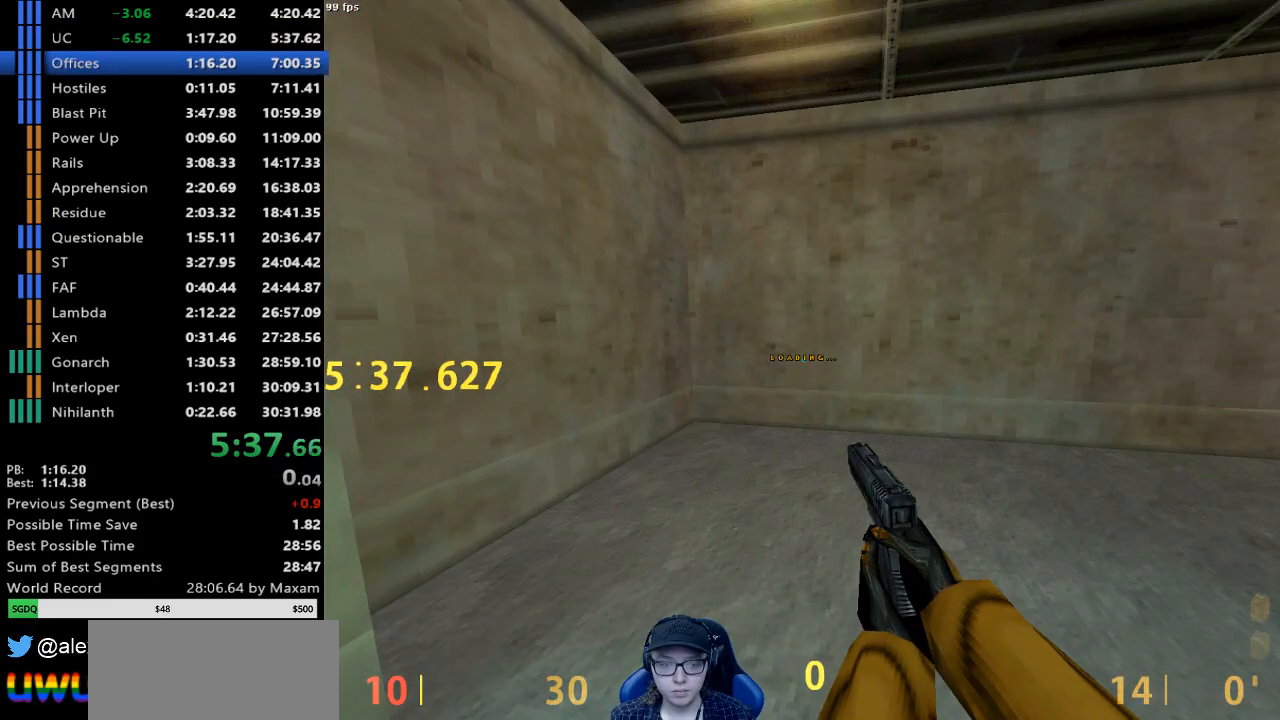
{"keys": ["a", "w"], "mouse": [], "events": [[300, "w", "down"], [350, "mouse_left", "down"], [450, "mouse_left", "up"], [483, "a", "down"]]}
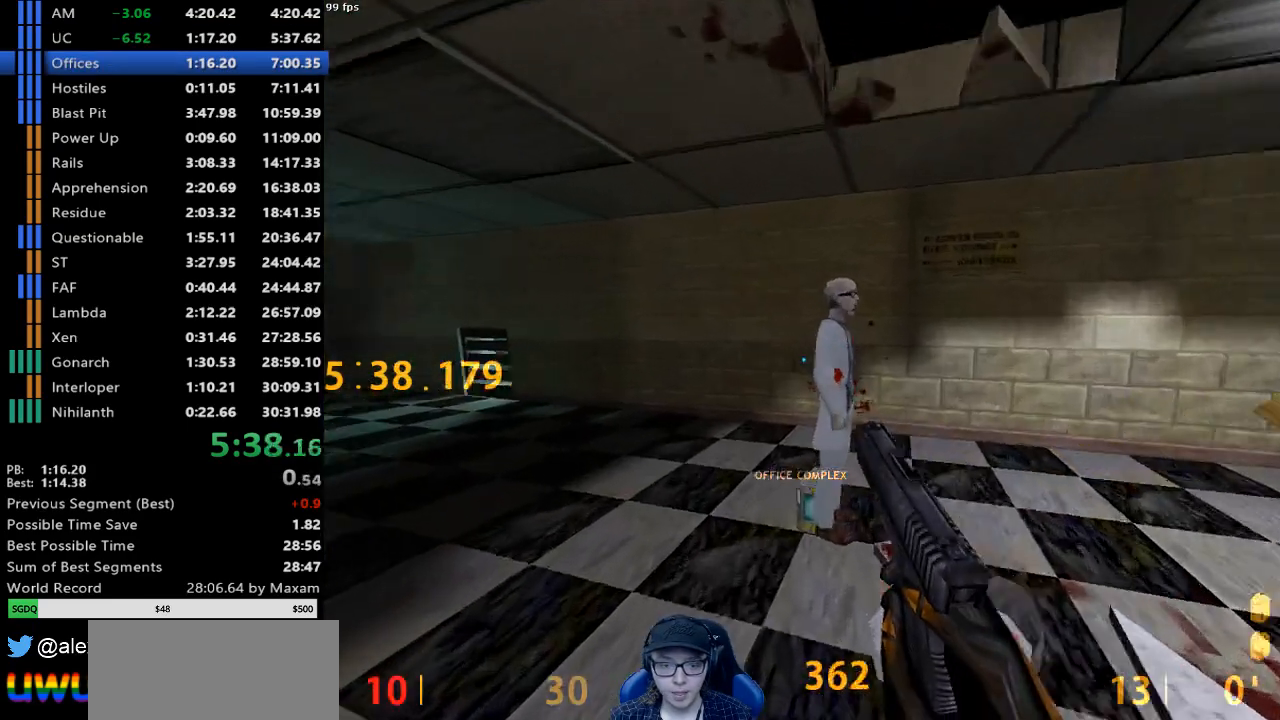
{"keys": [], "mouse": [], "events": [[217, "a", "up"], [367, "w", "up"]]}
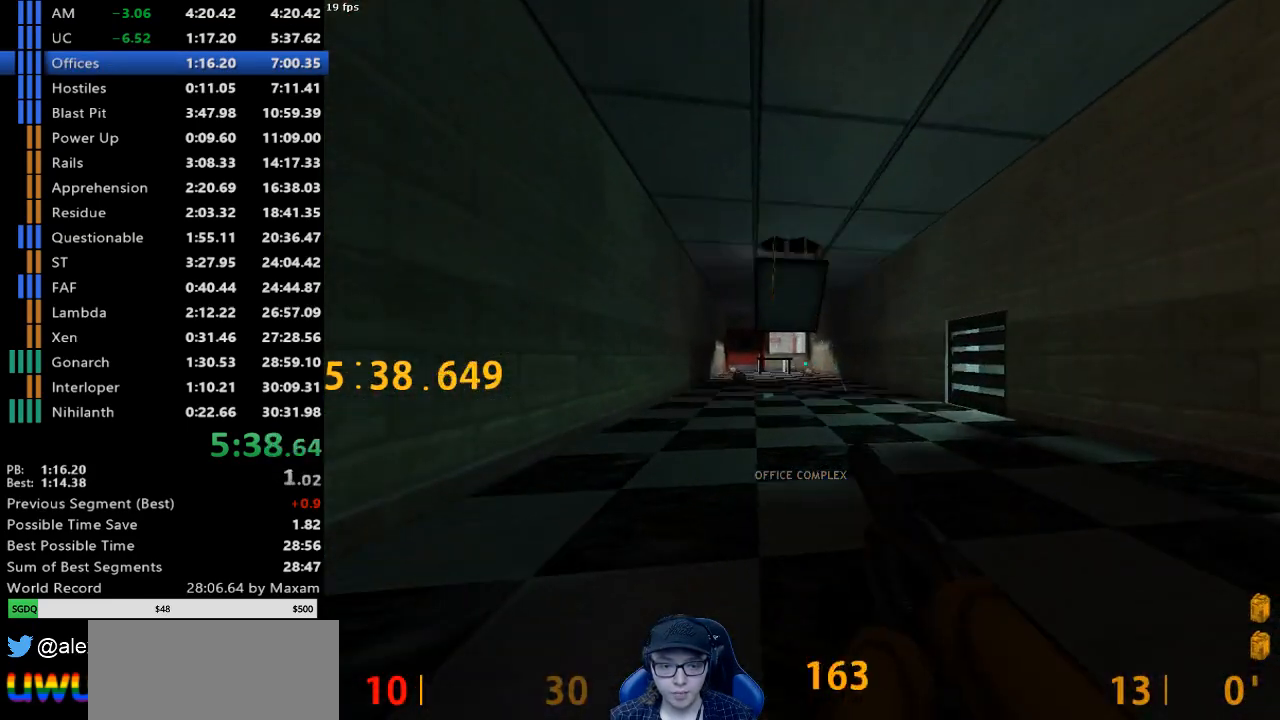
{"keys": [], "mouse": ["left"], "events": [[150, "mouse_left", "down"], [283, "mouse_left", "up"], [433, "mouse_left", "down"]]}
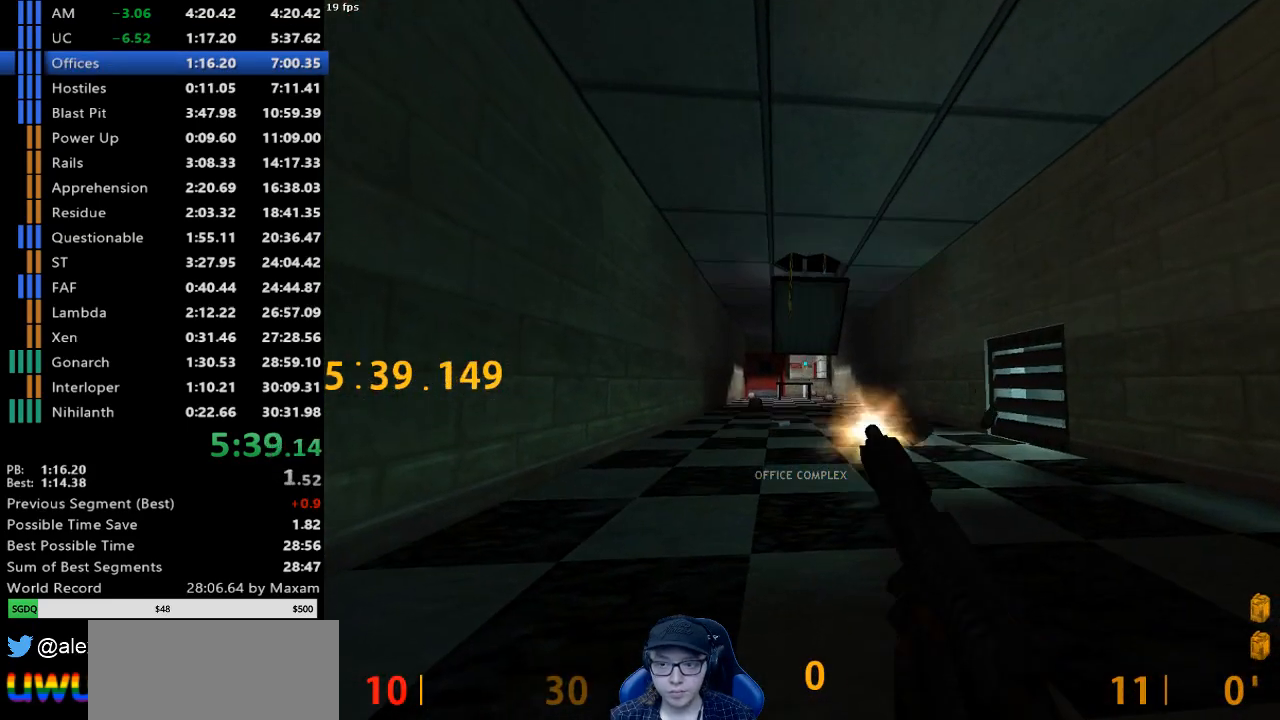
{"keys": ["w"], "mouse": [], "events": [[67, "mouse_left", "up"], [400, "w", "down"]]}
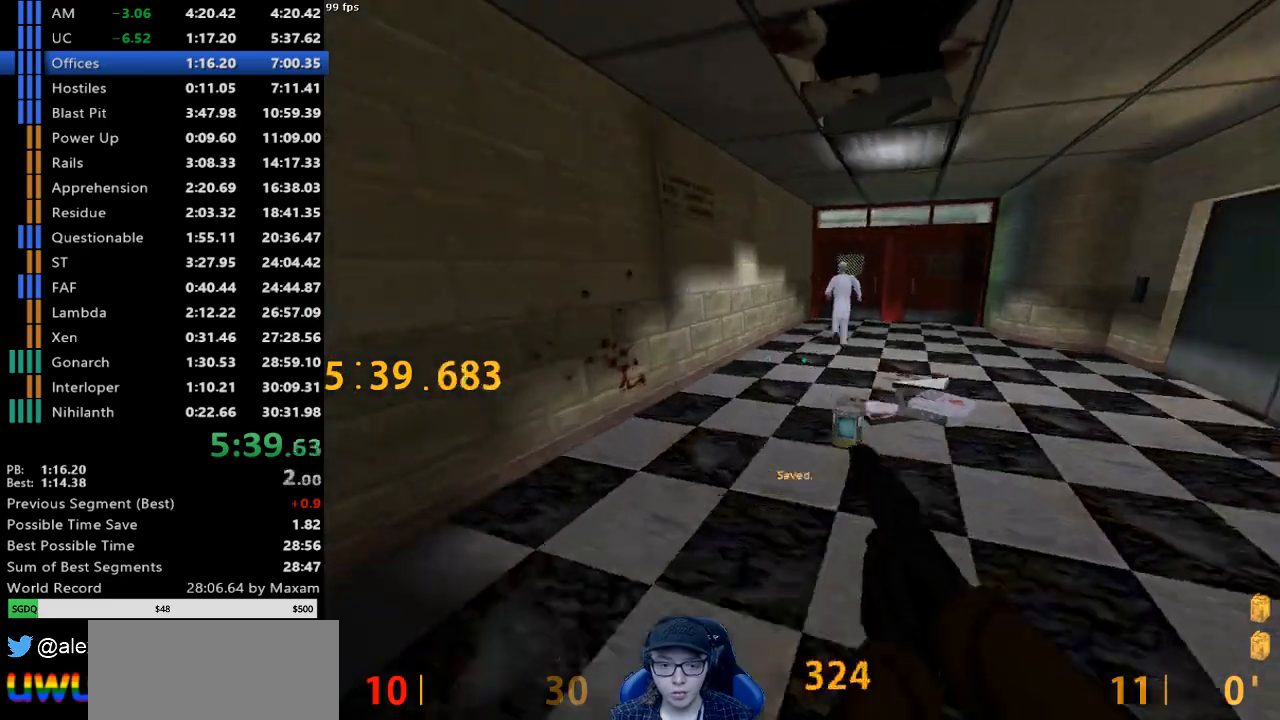
{"keys": ["w"], "mouse": [], "events": [[217, "d", "down"], [267, "w", "up"], [417, "w", "down"], [500, "d", "up"]]}
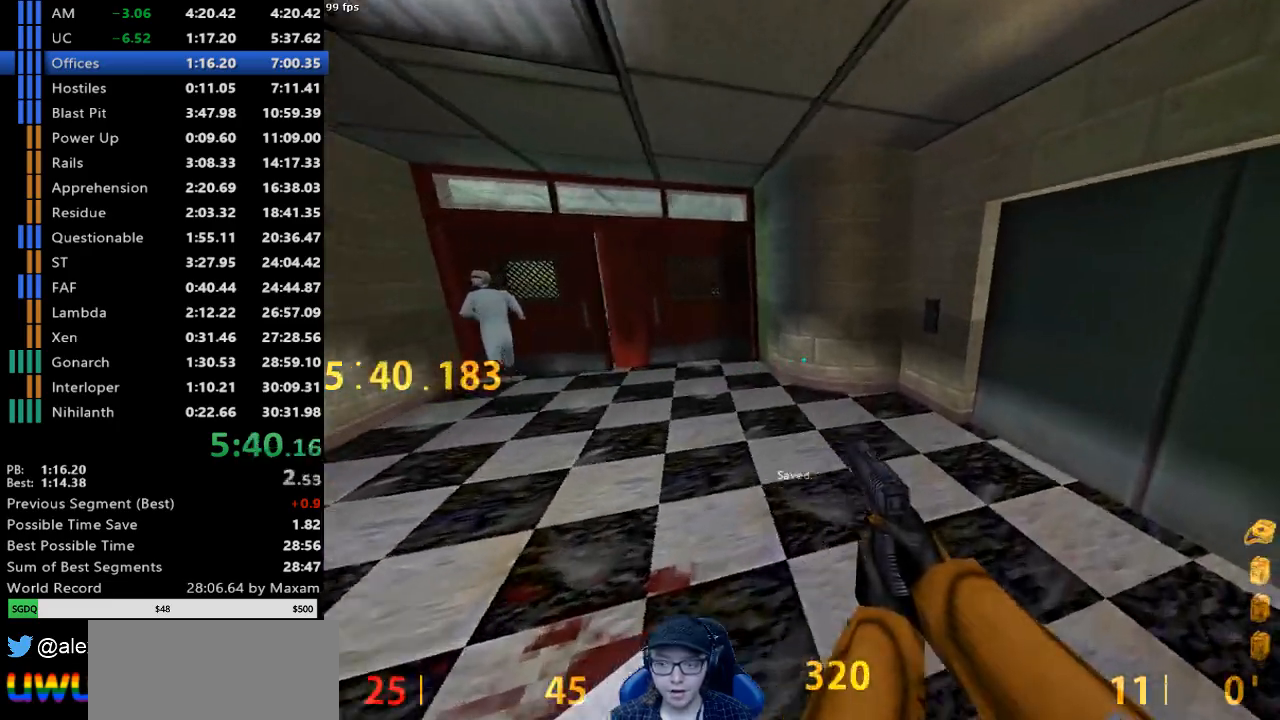
{"keys": ["a"], "mouse": [], "events": [[100, "a", "down"], [433, "w", "up"]]}
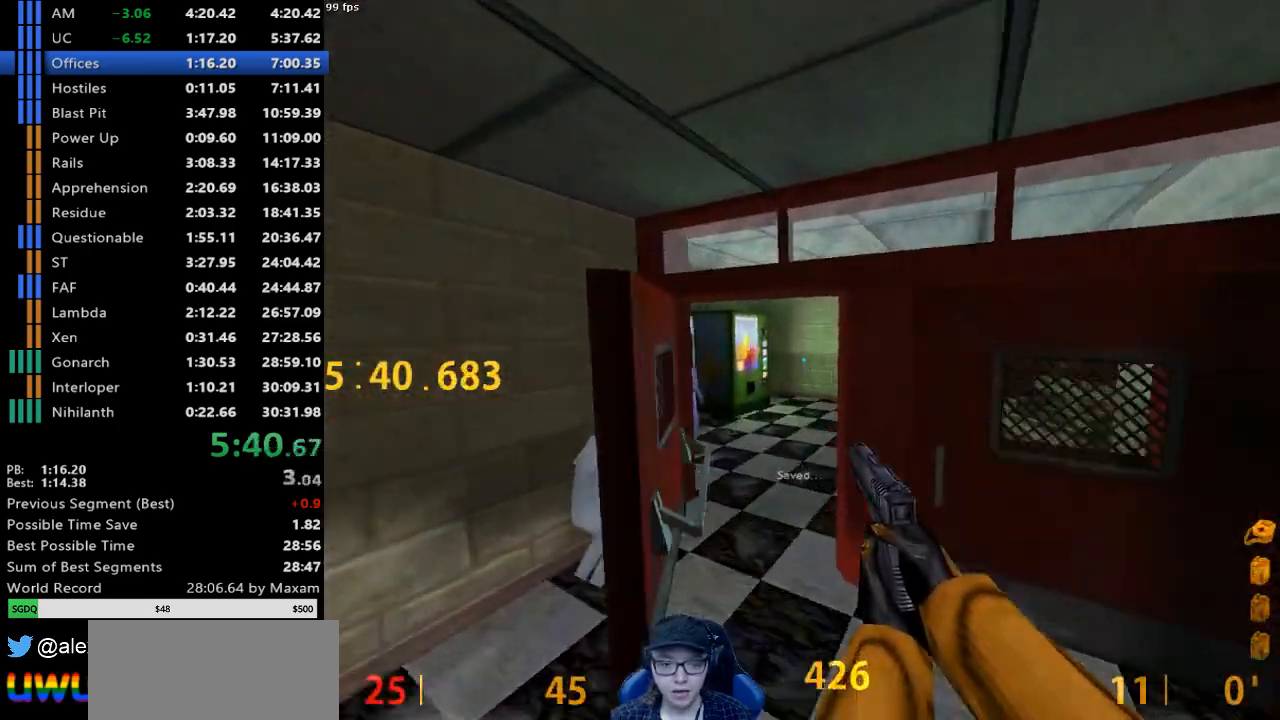
{"keys": ["d"], "mouse": [], "events": [[450, "d", "down"], [483, "a", "up"]]}
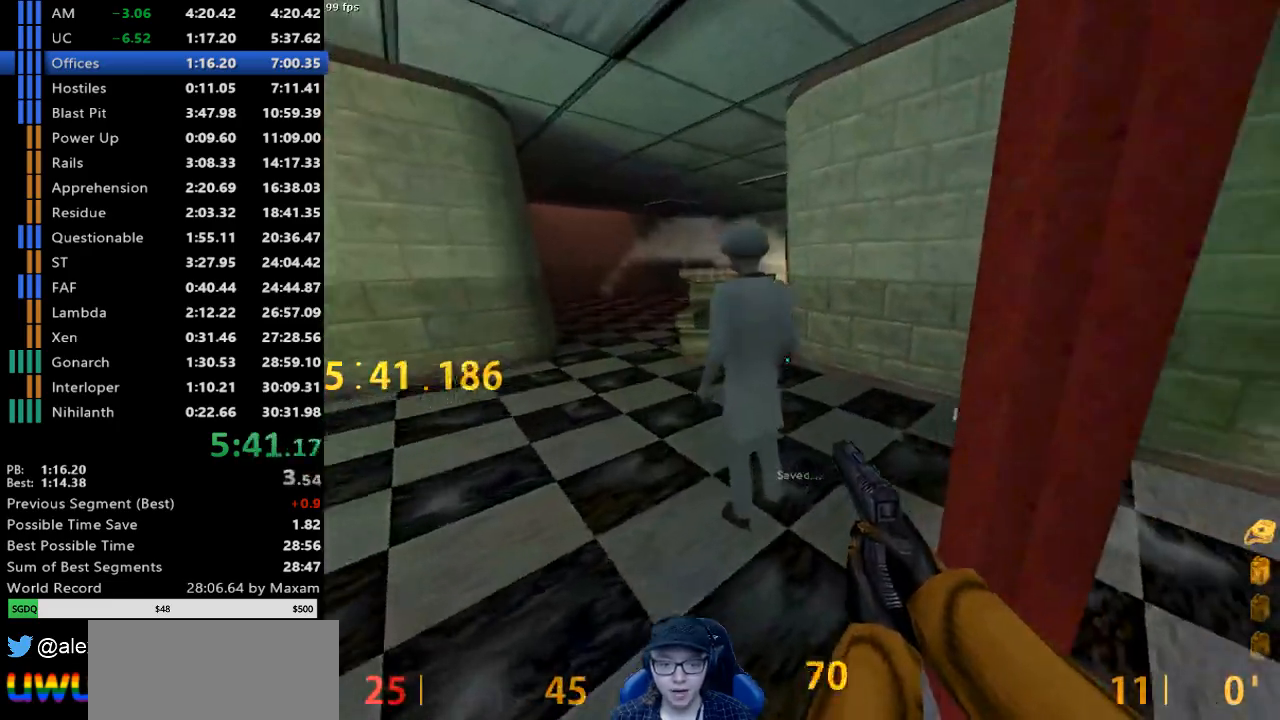
{"keys": ["w"], "mouse": [], "events": [[83, "w", "down"], [183, "d", "up"]]}
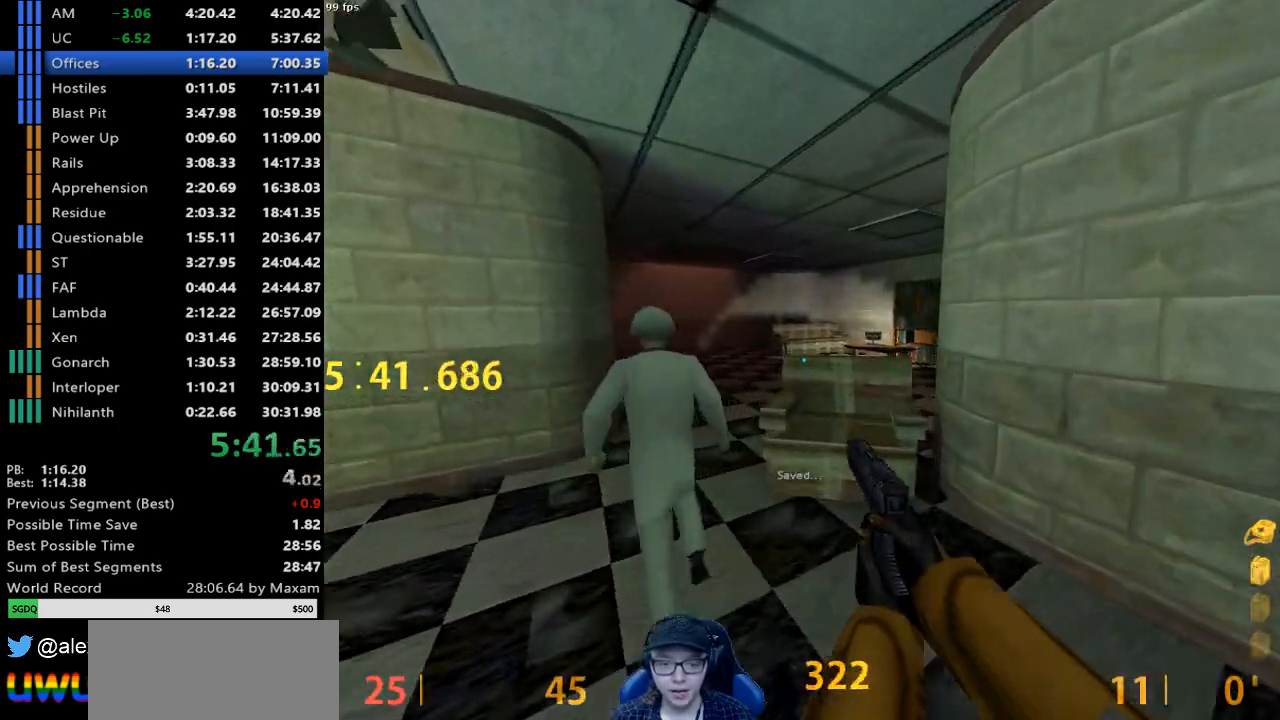
{"keys": ["d"], "mouse": [], "events": [[150, "d", "down"], [200, "w", "up"]]}
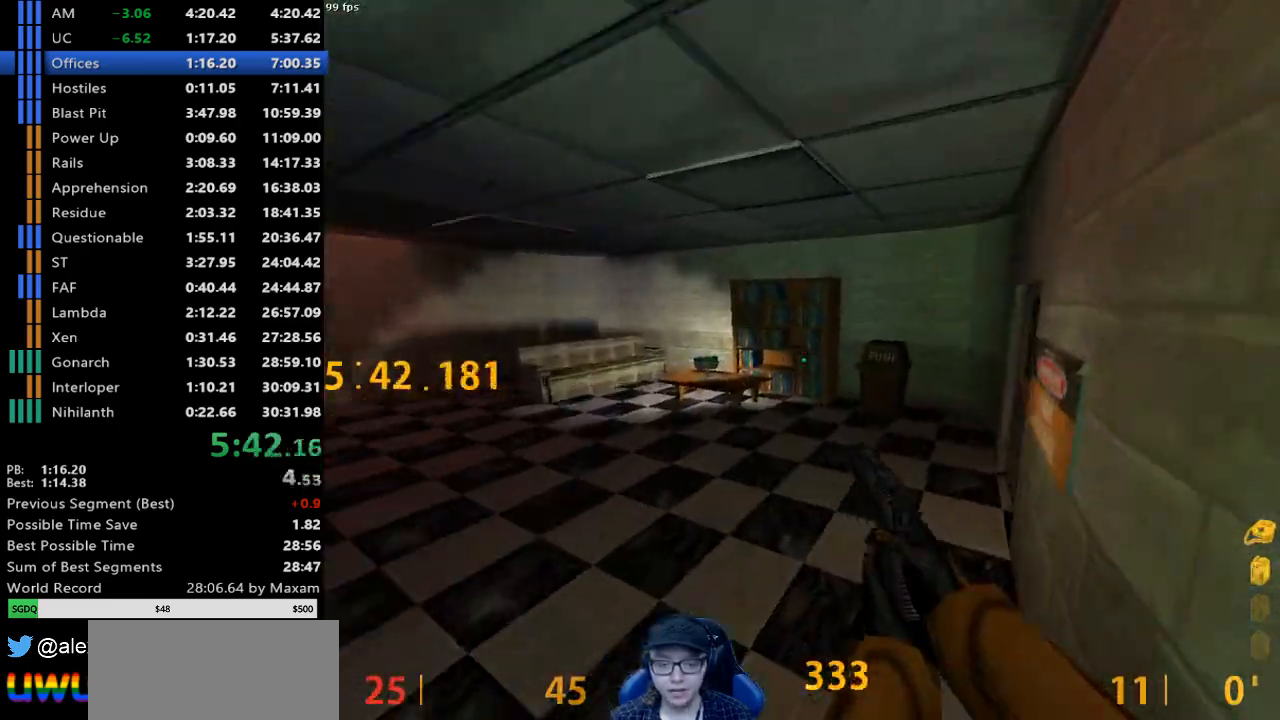
{"keys": ["d", "w"], "mouse": [], "events": [[167, "w", "down"]]}
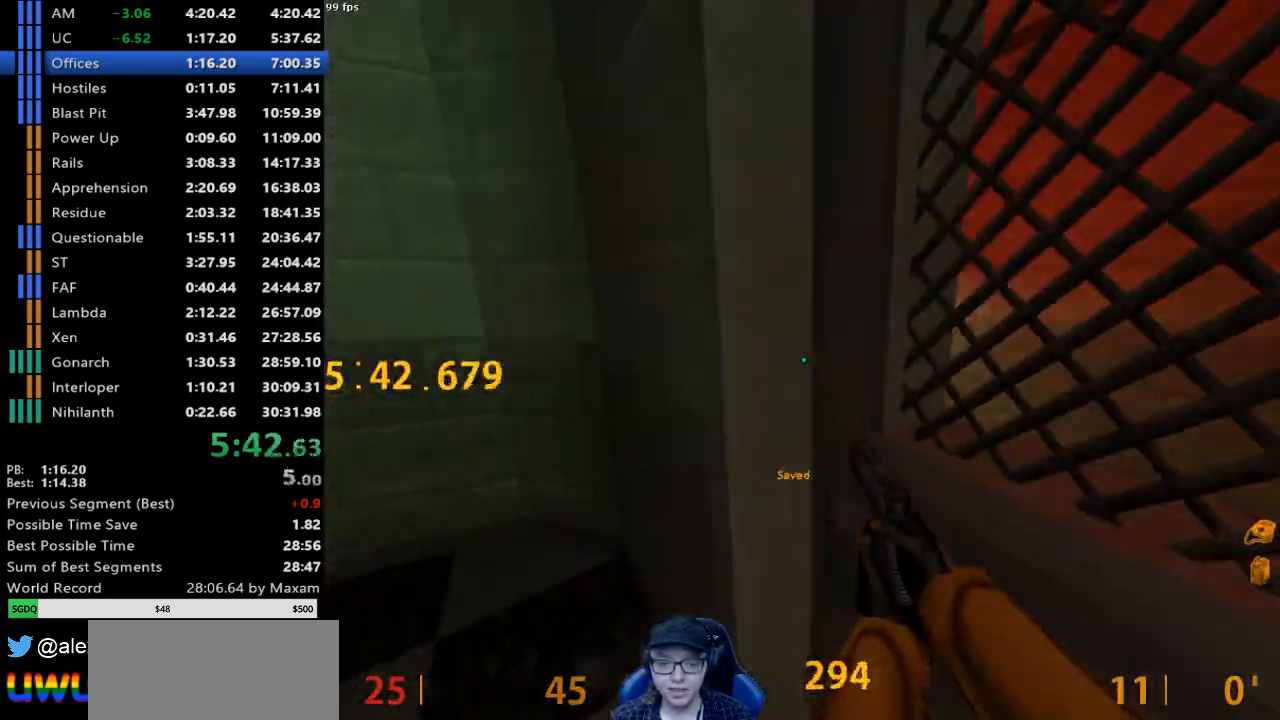
{"keys": ["w"], "mouse": [], "events": [[500, "d", "up"]]}
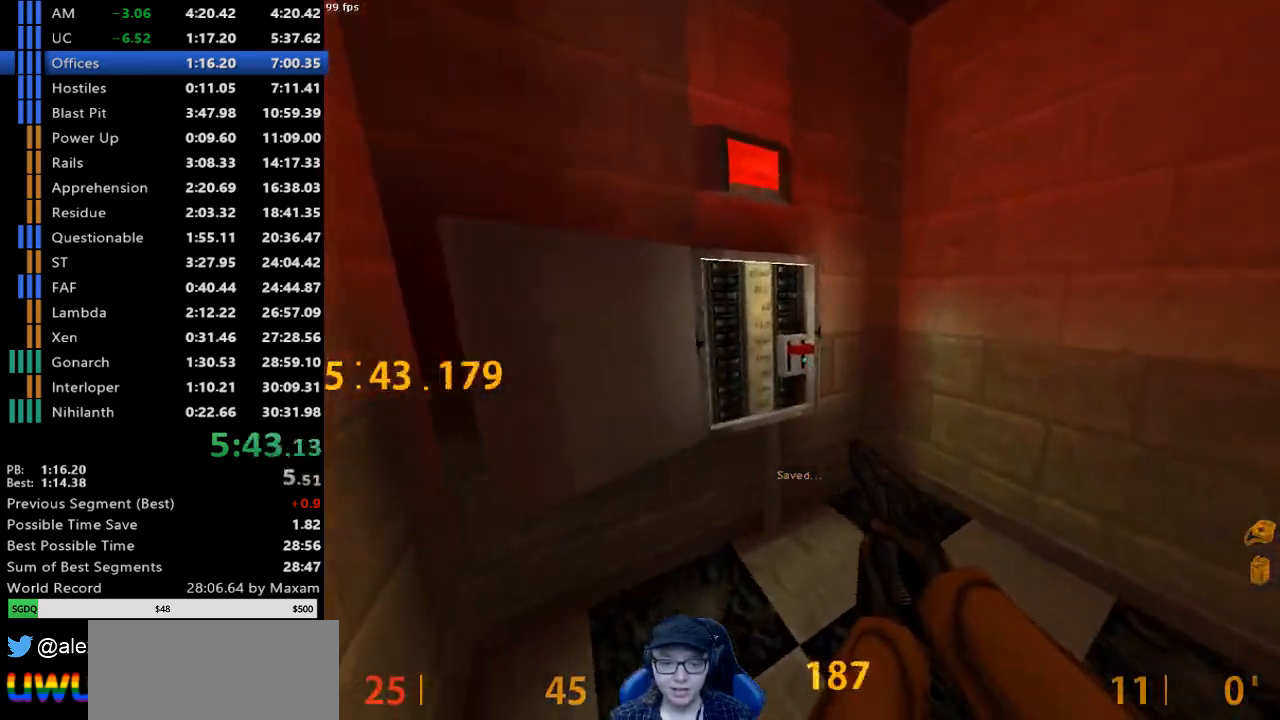
{"keys": ["w"], "mouse": [], "events": [[200, "a", "down"], [200, "w", "up"], [433, "w", "down"], [467, "a", "up"]]}
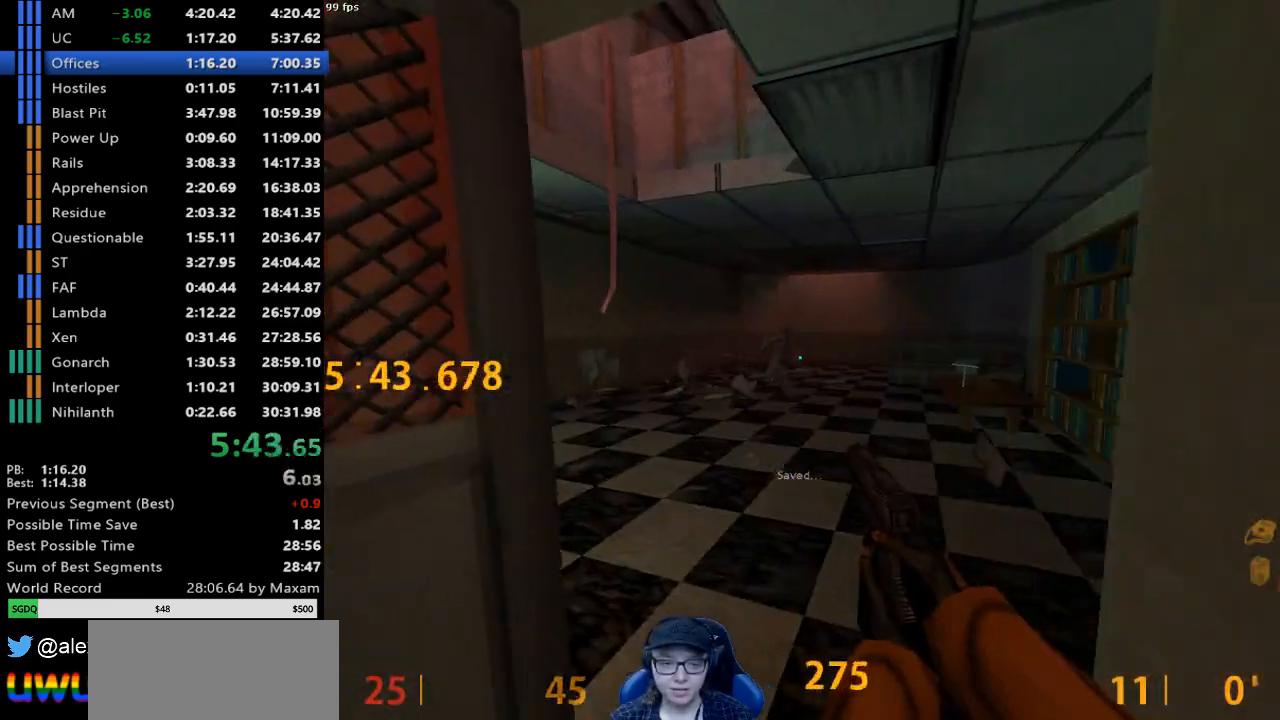
{"keys": ["a", "w"], "mouse": [], "events": [[350, "a", "down"]]}
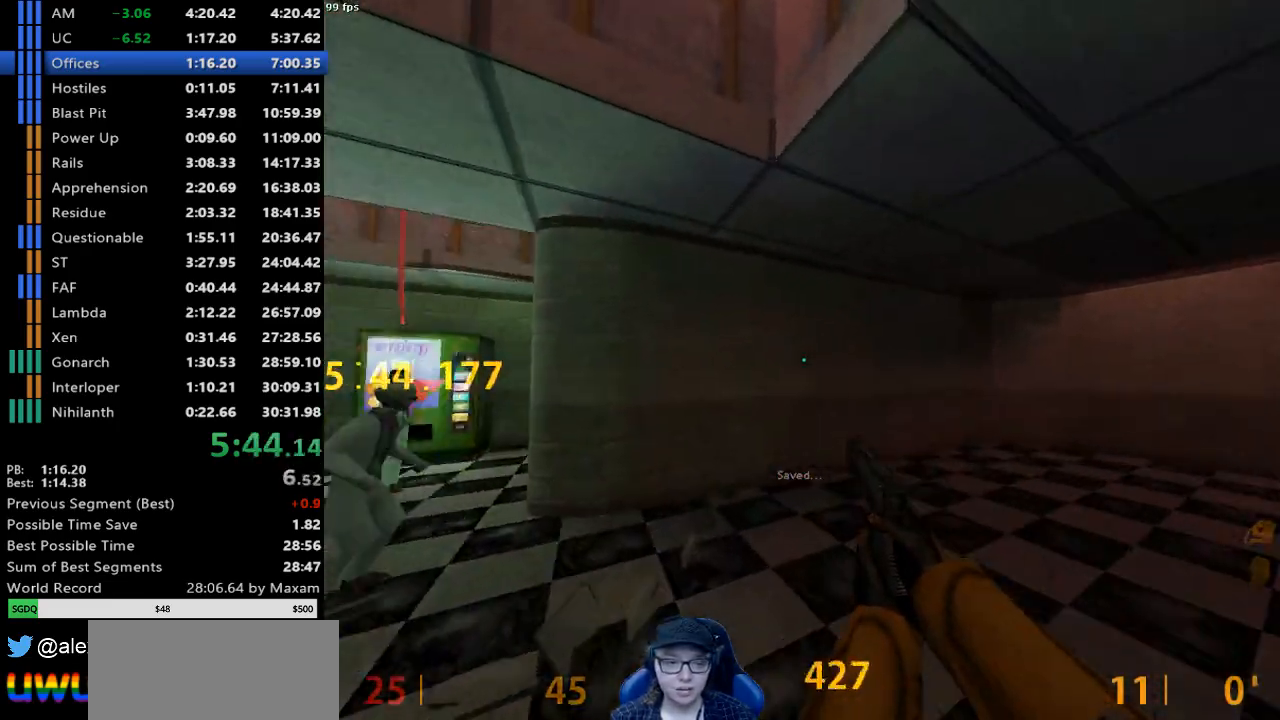
{"keys": ["a"], "mouse": [], "events": [[267, "mouse_wheel_down", "down"], [367, "w", "up"], [500, "mouse_wheel_down", "up"]]}
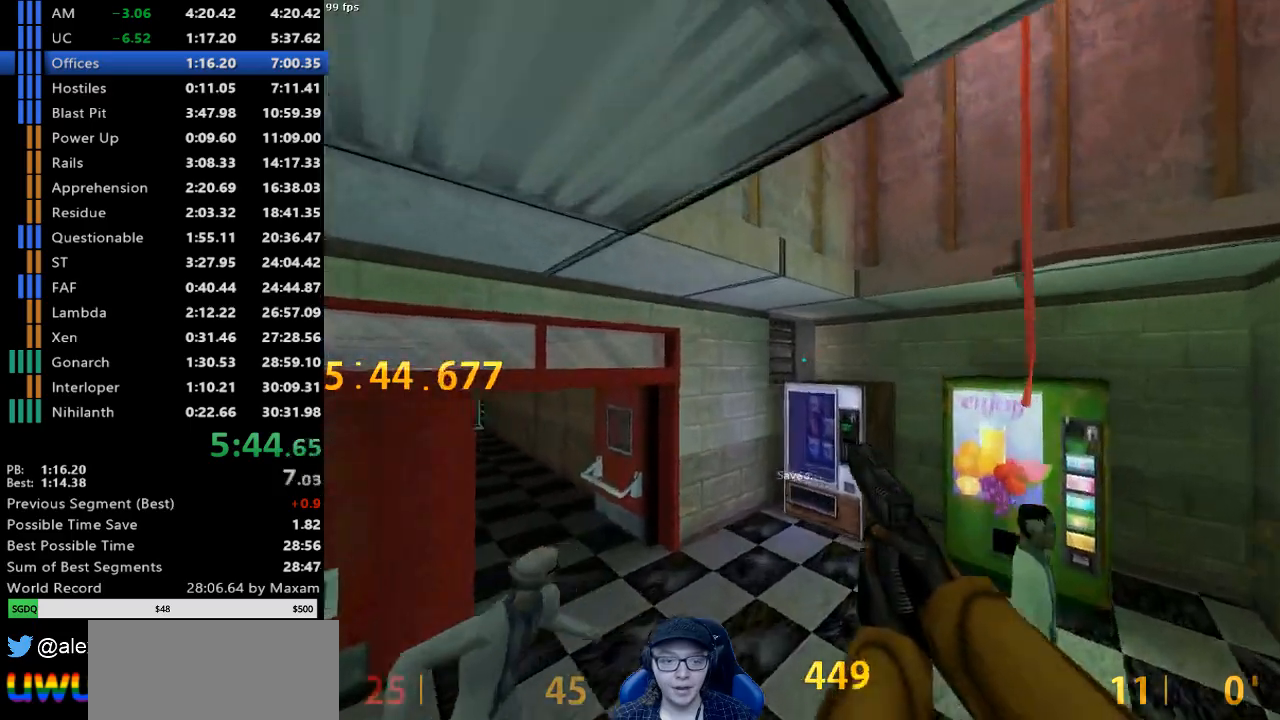
{"keys": ["a"], "mouse": ["wheel_down"], "events": [[383, "mouse_wheel_down", "down"]]}
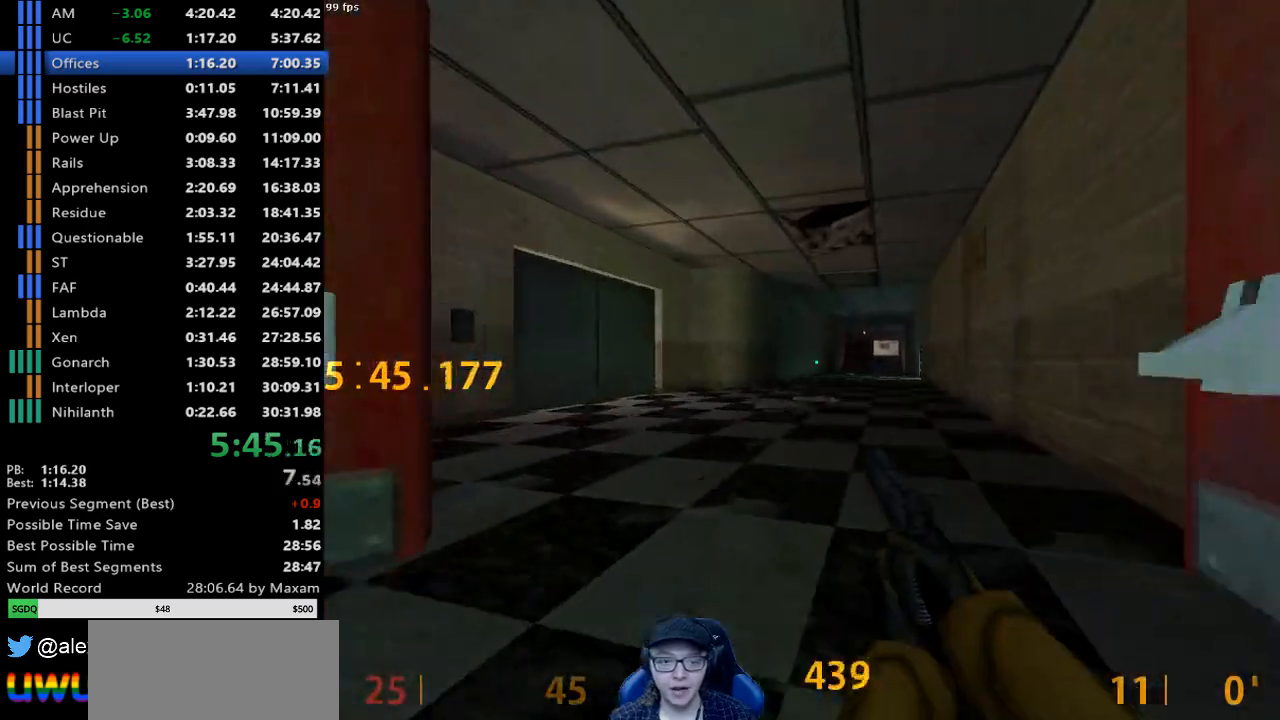
{"keys": ["d"], "mouse": ["wheel_down"], "events": [[200, "a", "up"], [200, "d", "down"], [200, "mouse_wheel_down", "up"], [483, "mouse_wheel_down", "down"]]}
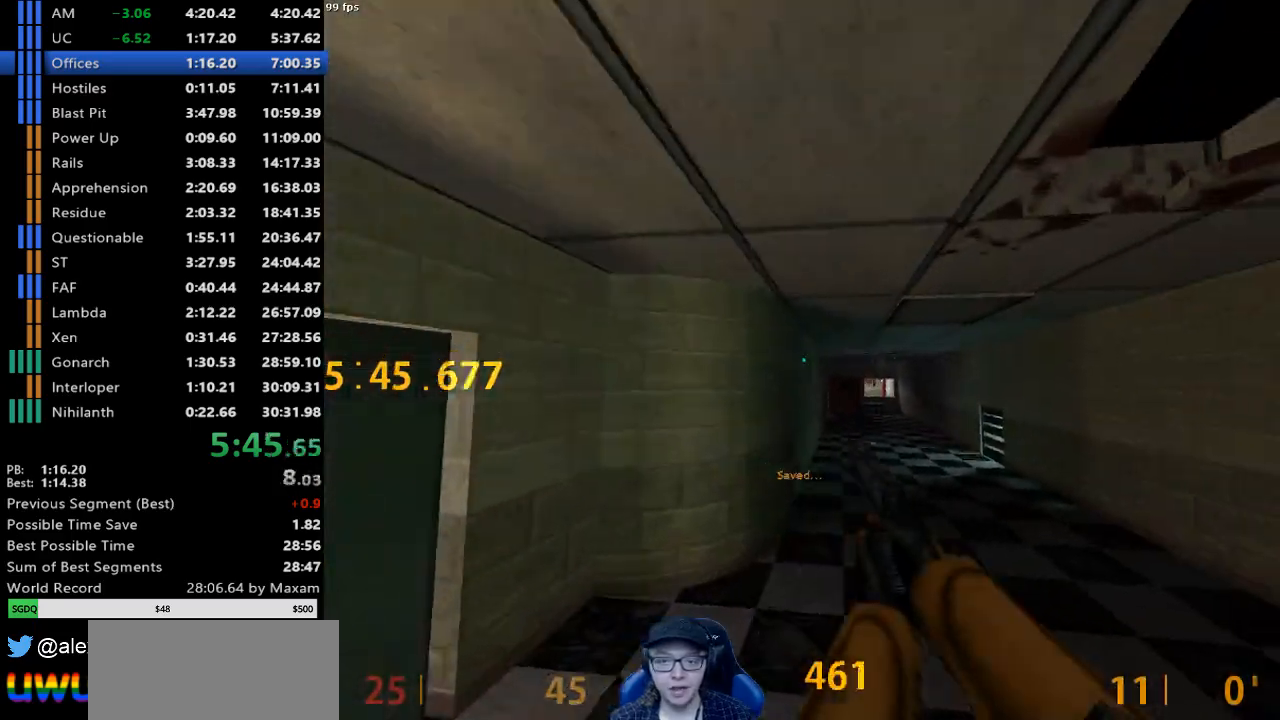
{"keys": ["a"], "mouse": [], "events": [[267, "d", "up"], [267, "mouse_wheel_down", "up"], [317, "a", "down"]]}
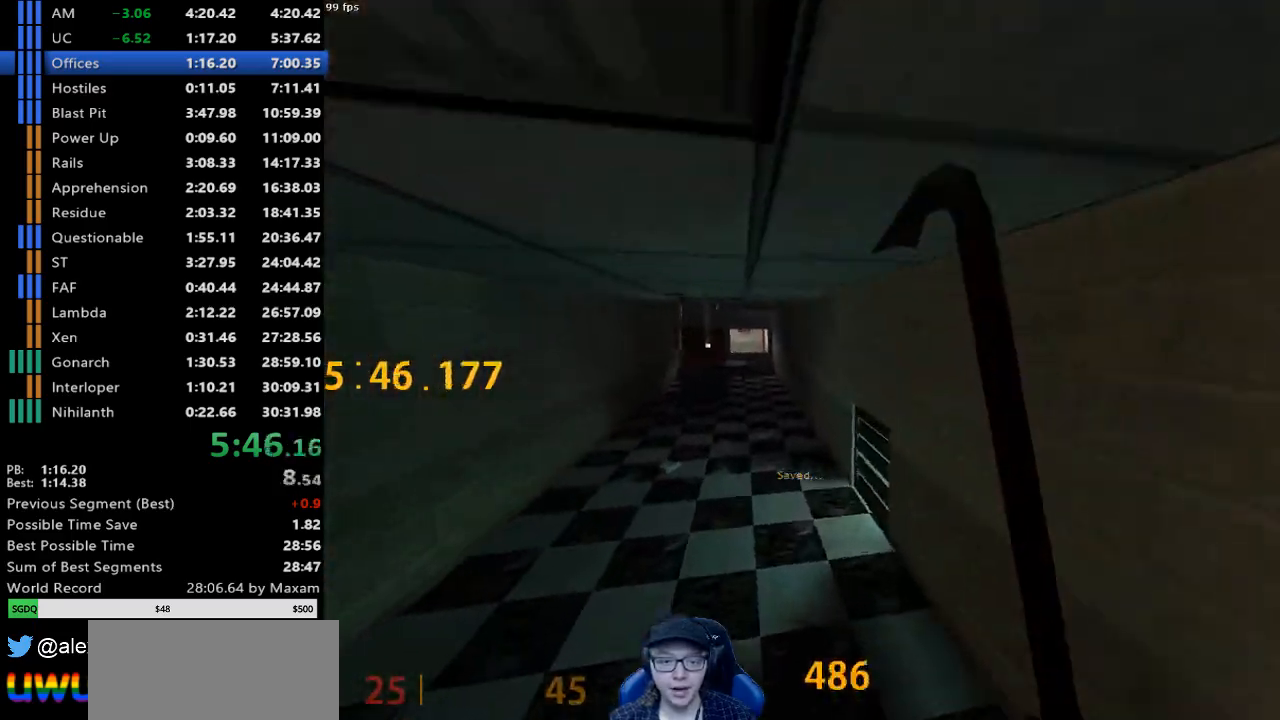
{"keys": ["d"], "mouse": [], "events": [[150, "mouse_wheel_down", "down"], [333, "a", "up"], [383, "d", "down"], [433, "mouse_wheel_down", "up"]]}
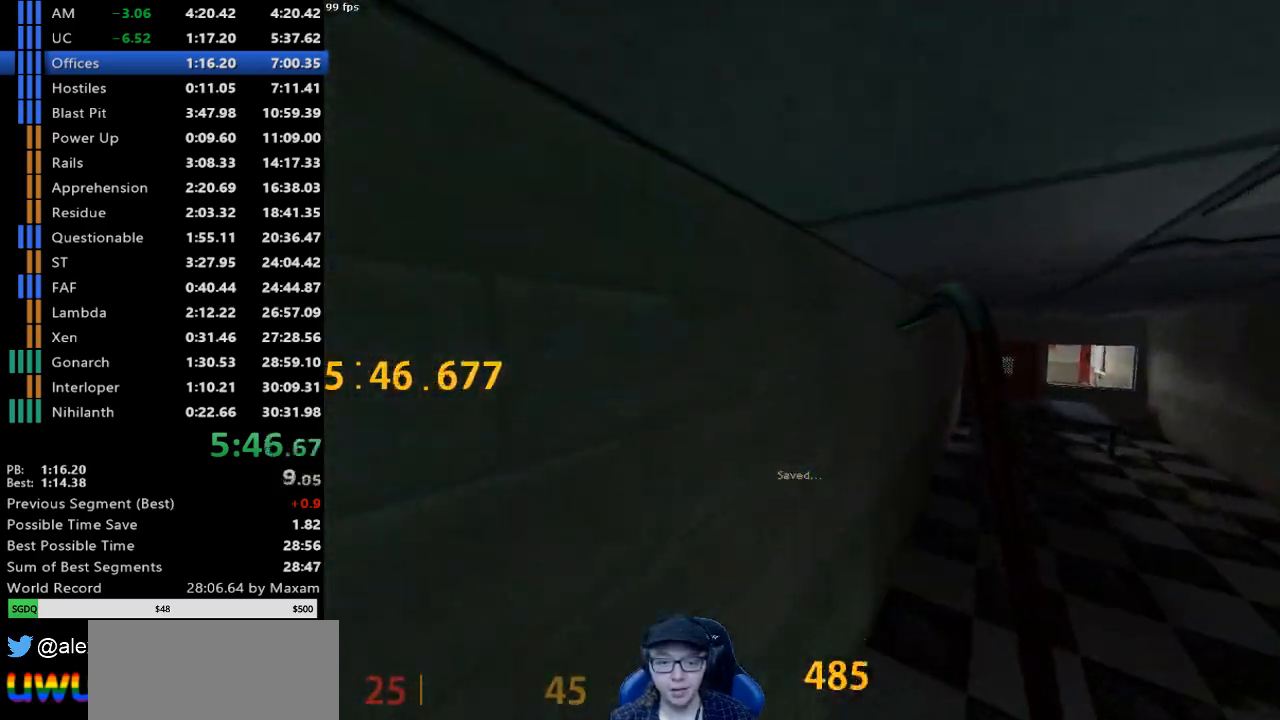
{"keys": ["d"], "mouse": ["wheel_down"], "events": [[350, "mouse_wheel_down", "down"]]}
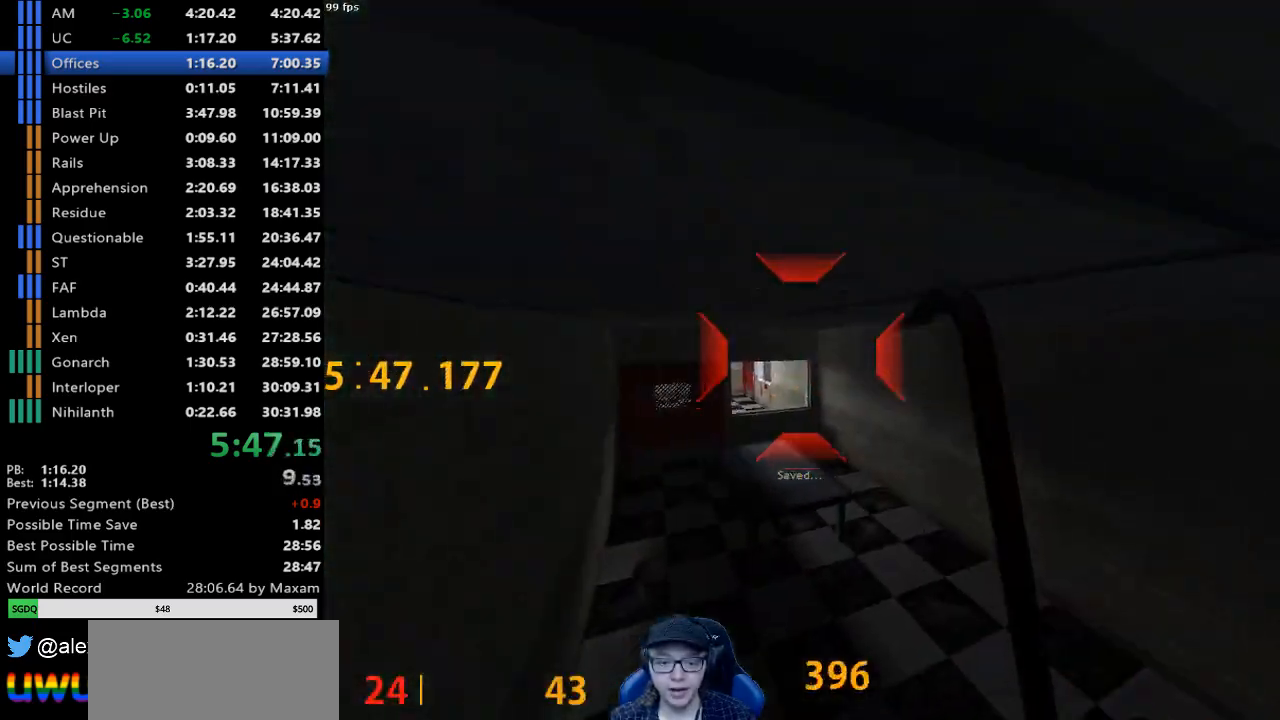
{"keys": ["a"], "mouse": ["wheel_down"], "events": [[133, "mouse_wheel_down", "up"], [183, "a", "down"], [183, "d", "up"], [267, "a", "up"], [317, "w", "down"], [467, "a", "down"], [467, "mouse_wheel_down", "down"], [500, "w", "up"]]}
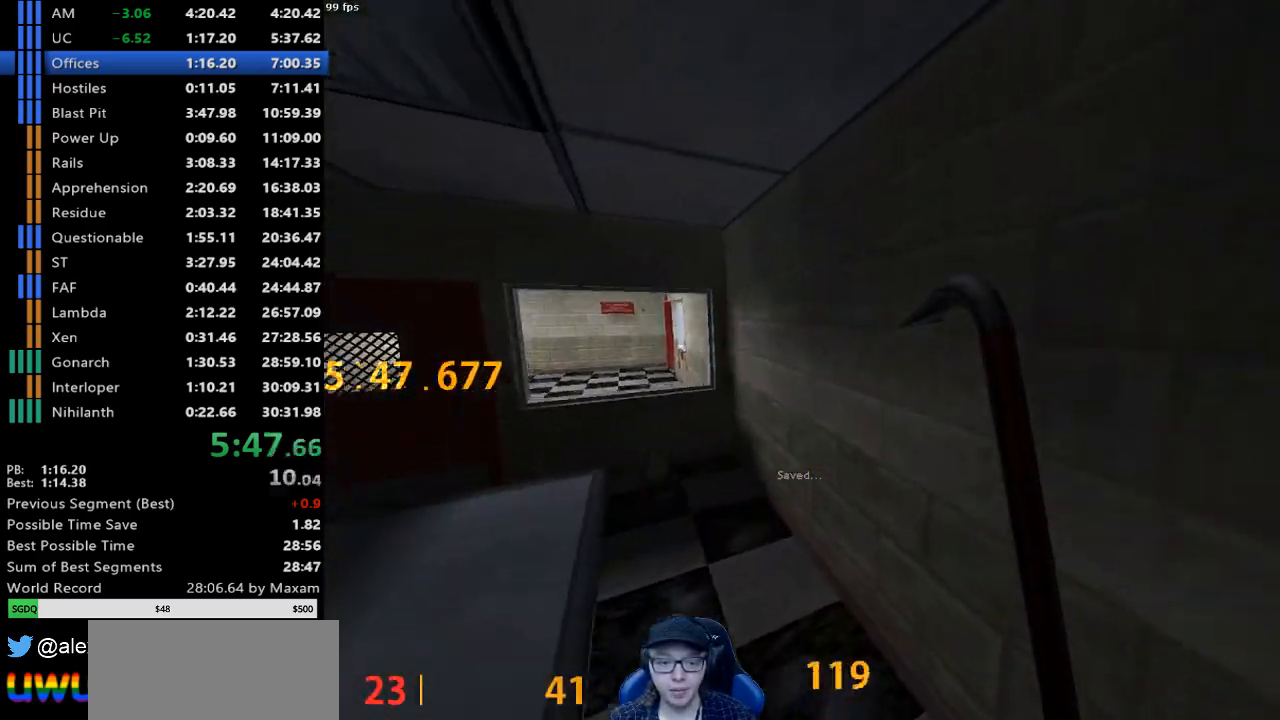
{"keys": ["w"], "mouse": [], "events": [[100, "mouse_wheel_down", "up"], [383, "w", "down"], [467, "a", "up"]]}
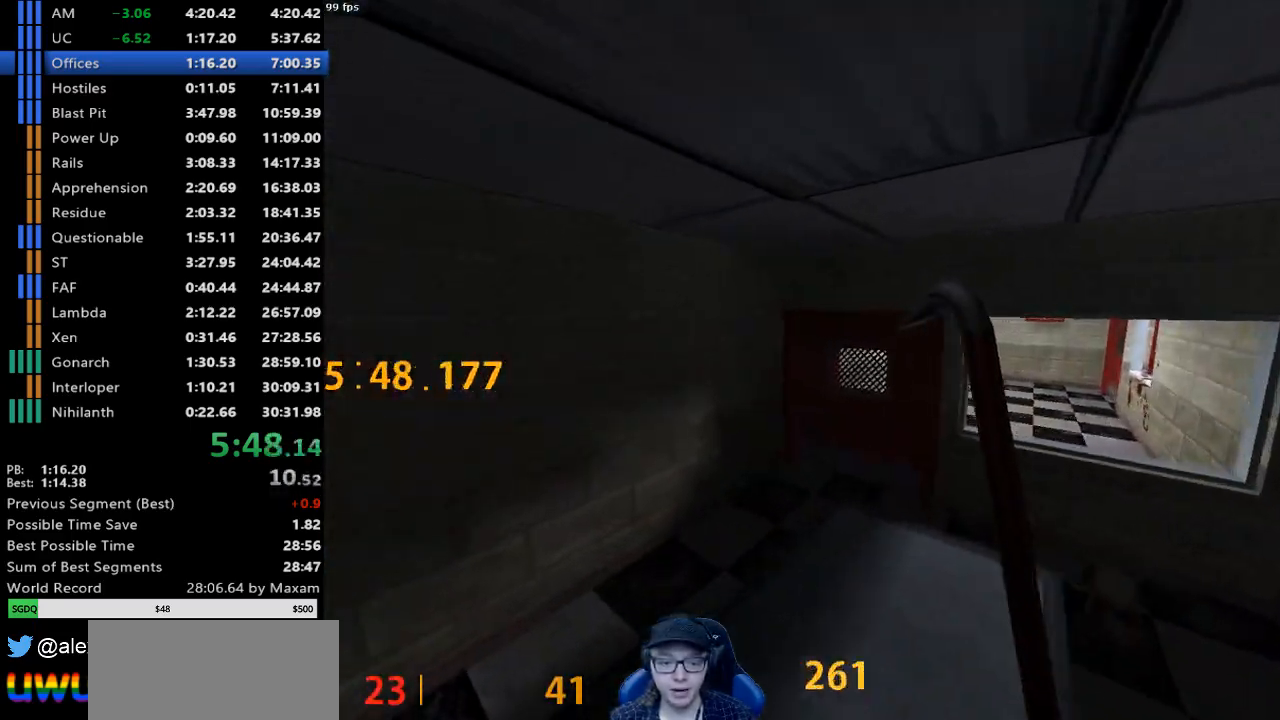
{"keys": ["a"], "mouse": [], "events": [[67, "d", "down"], [450, "a", "down"], [450, "w", "up"], [483, "d", "up"]]}
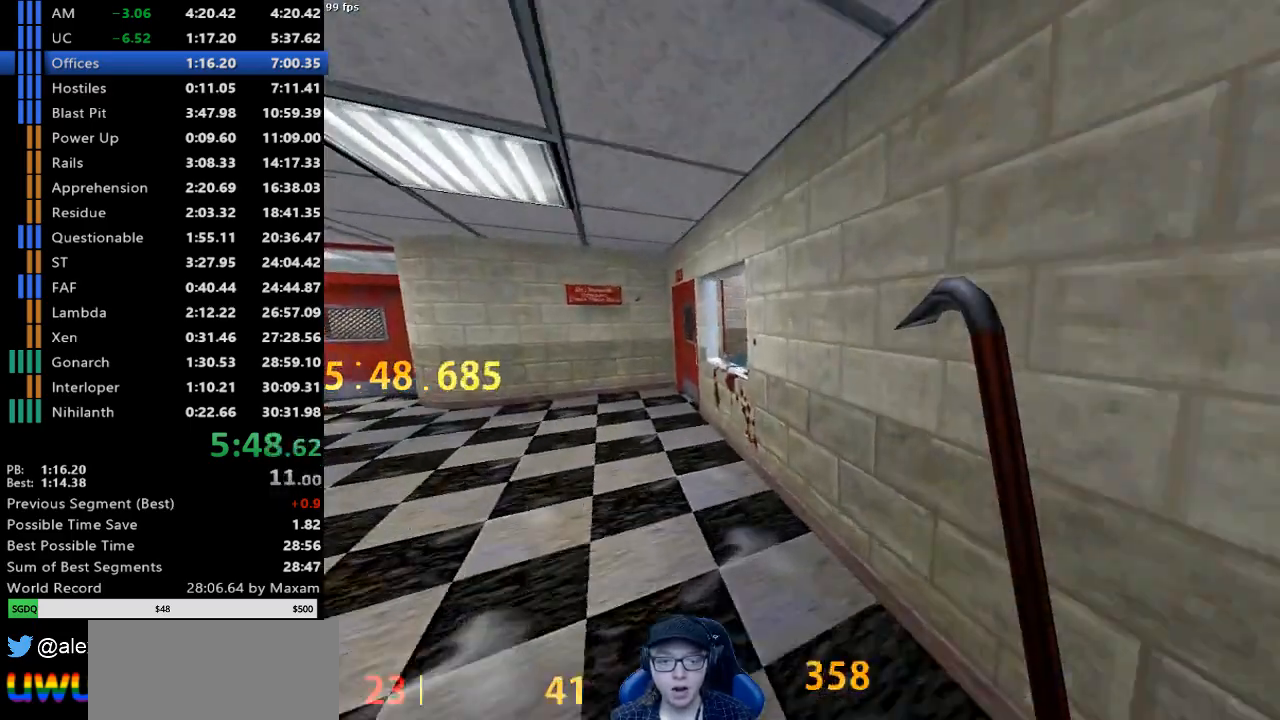
{"keys": ["d"], "mouse": [], "events": [[217, "a", "up"], [367, "d", "down"], [367, "w", "down"], [500, "w", "up"]]}
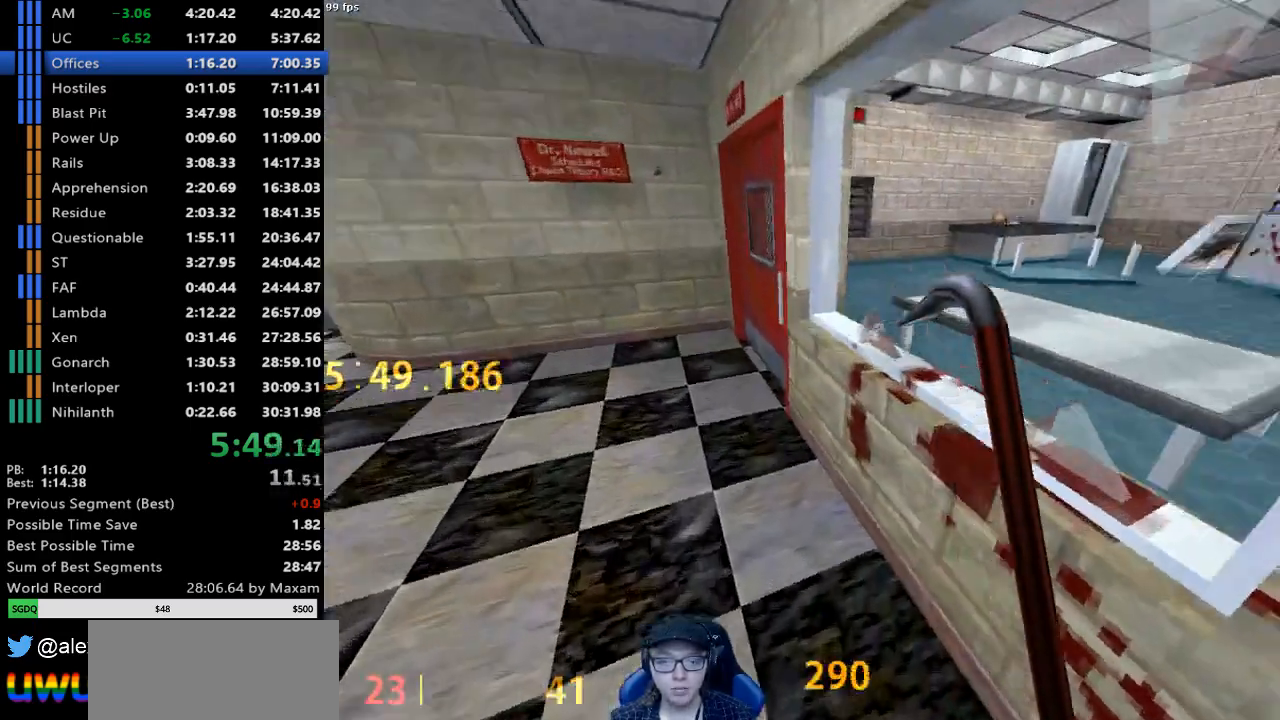
{"keys": ["w"], "mouse": [], "events": [[283, "w", "down"], [467, "d", "up"]]}
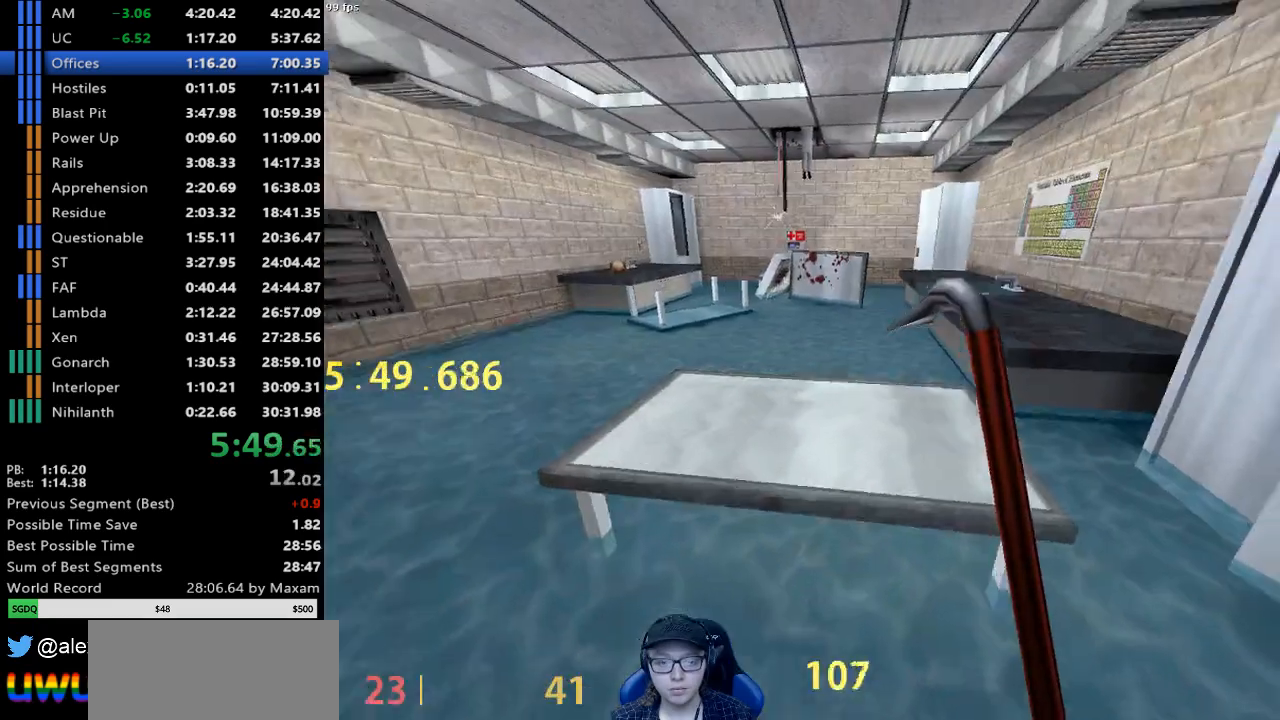
{"keys": ["w"], "mouse": [], "events": [[67, "mouse_wheel_down", "down"], [350, "mouse_wheel_down", "up"]]}
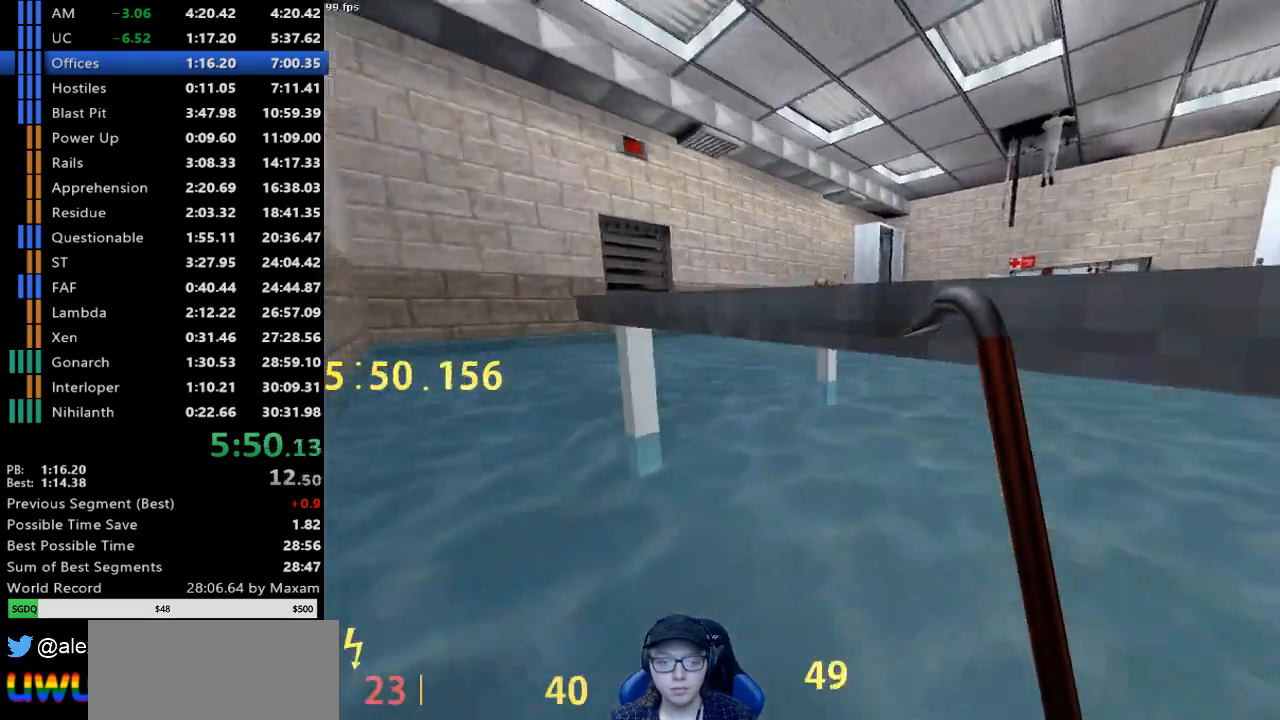
{"keys": ["a", "d", "w"], "mouse": [], "events": [[267, "d", "down"], [500, "a", "down"]]}
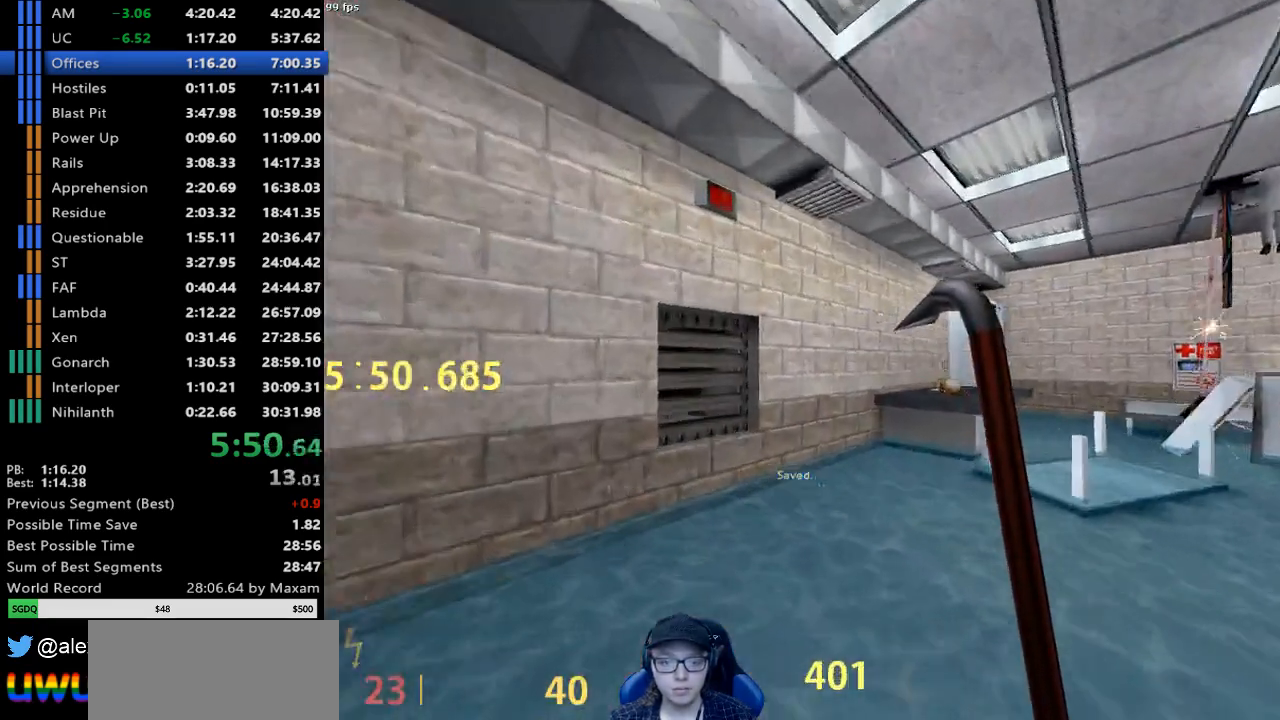
{"keys": ["a", "w"], "mouse": ["left"], "events": [[50, "d", "up"], [50, "w", "up"], [467, "mouse_left", "down"], [467, "w", "down"]]}
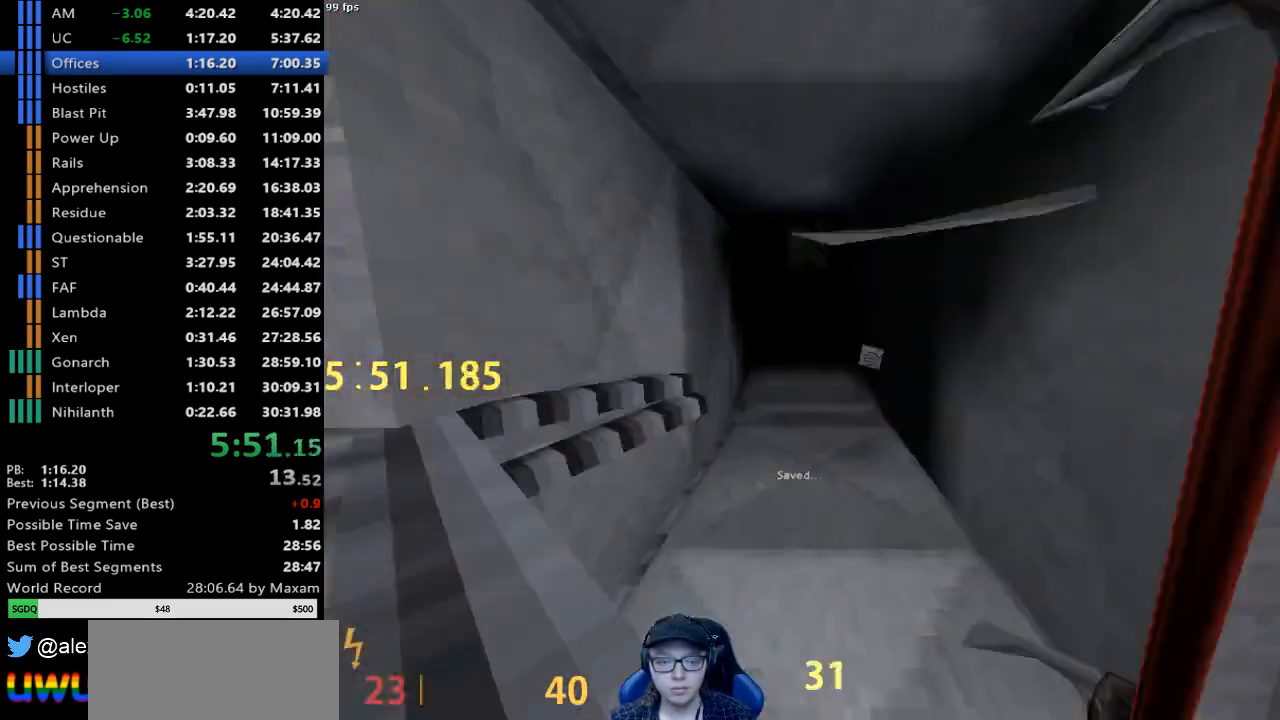
{"keys": ["a", "w"], "mouse": [], "events": [[67, "a", "up"], [67, "mouse_left", "up"], [450, "a", "down"]]}
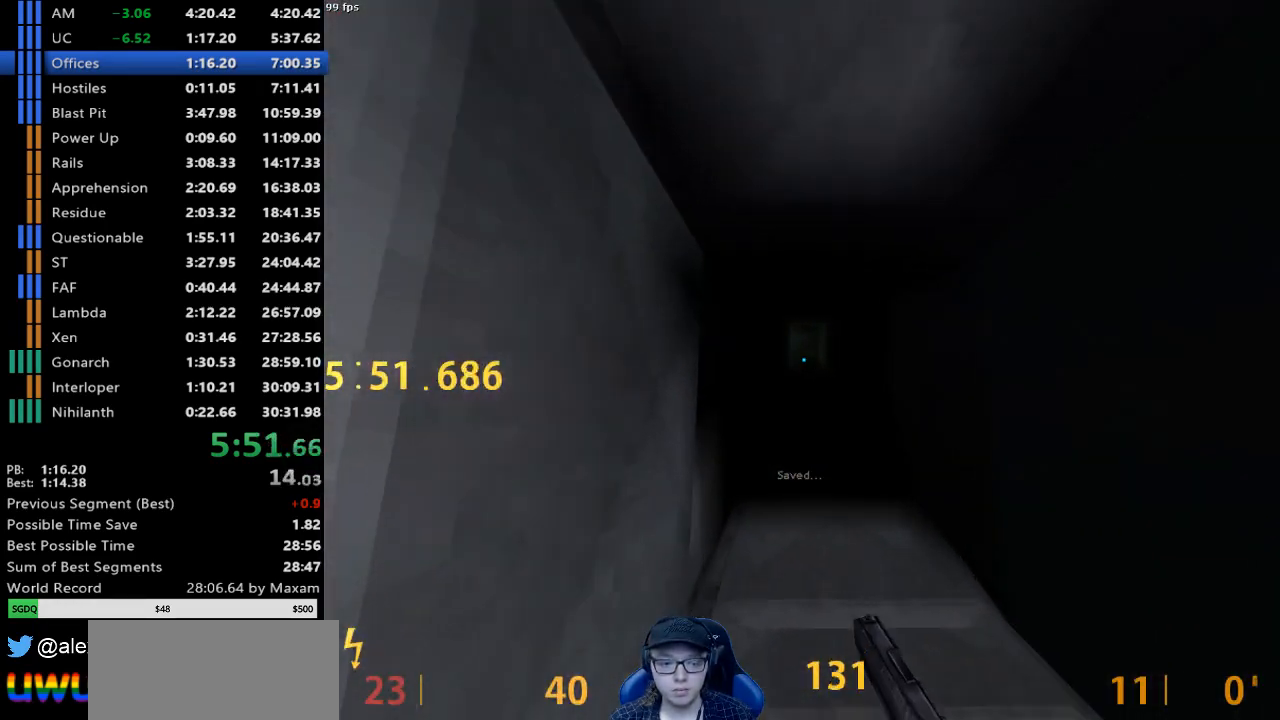
{"keys": ["a", "w"], "mouse": ["left"], "events": [[133, "mouse_left", "down"], [217, "mouse_left", "up"], [417, "mouse_left", "down"]]}